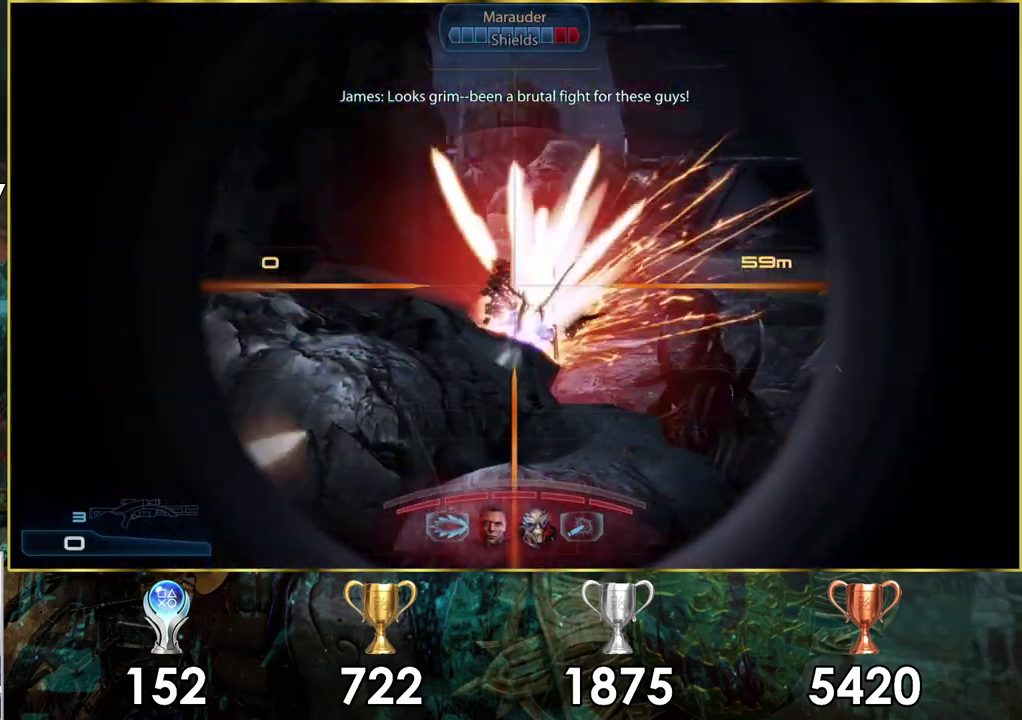
Gameplay with a controller (PlayStation layout); each line is a JSON object with the inputs held at the frame after it (dt_ms = milliseconds from this image to that frame). "events" lists button and stick changes between this image and that frame as [ms after this image, input, new state], when the widget could be followed in between. Not read: L1 R1.
{"dt_ms": 200, "buttons": [], "left_stick": "down-left", "right_stick": "center"}
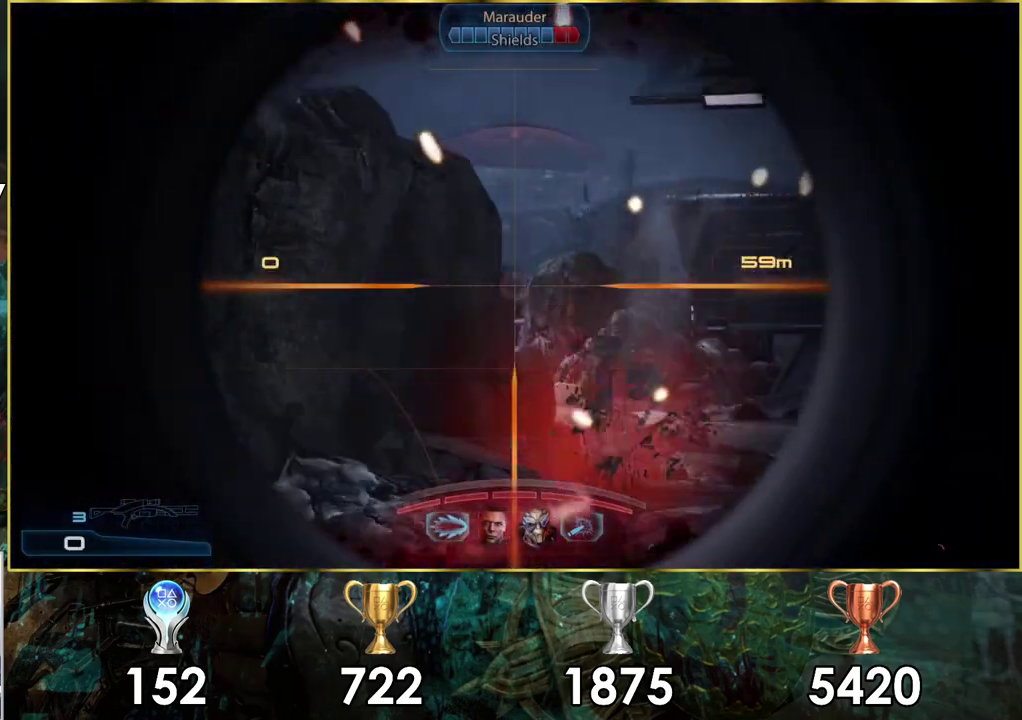
{"dt_ms": 300, "buttons": ["SQUARE"], "left_stick": "left", "right_stick": "center", "events": [[50, "left_stick", "left"], [67, "right_stick", "up-right"], [133, "right_stick", "center"], [250, "SQUARE", "down"]]}
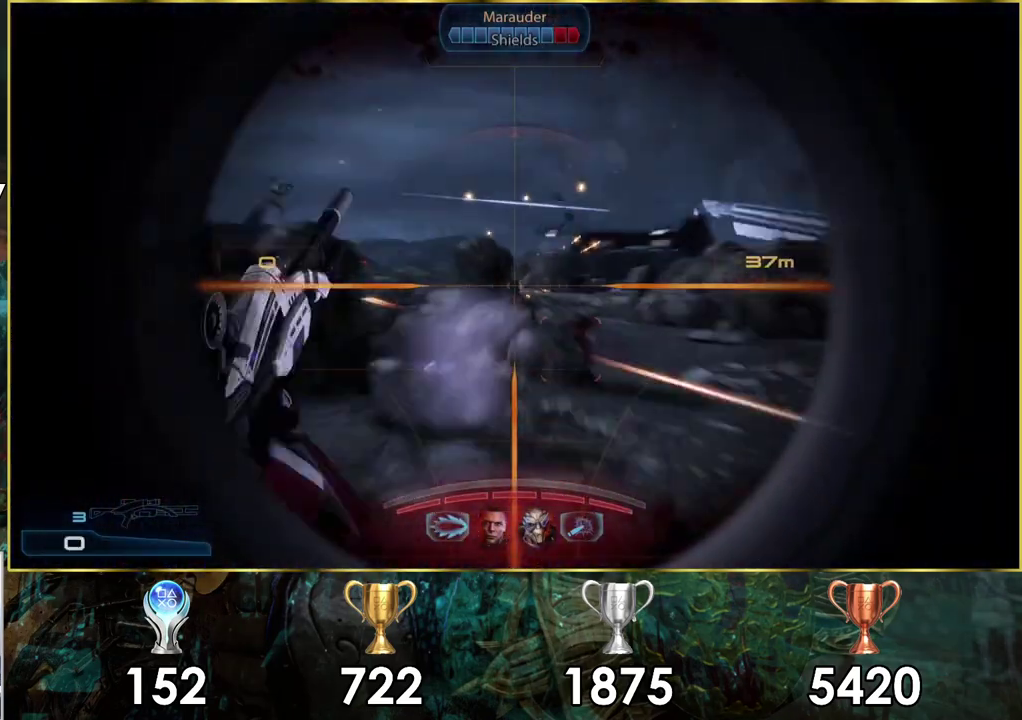
{"dt_ms": 300, "buttons": [], "left_stick": "left", "right_stick": "right", "events": [[83, "SQUARE", "up"], [283, "right_stick", "right"]]}
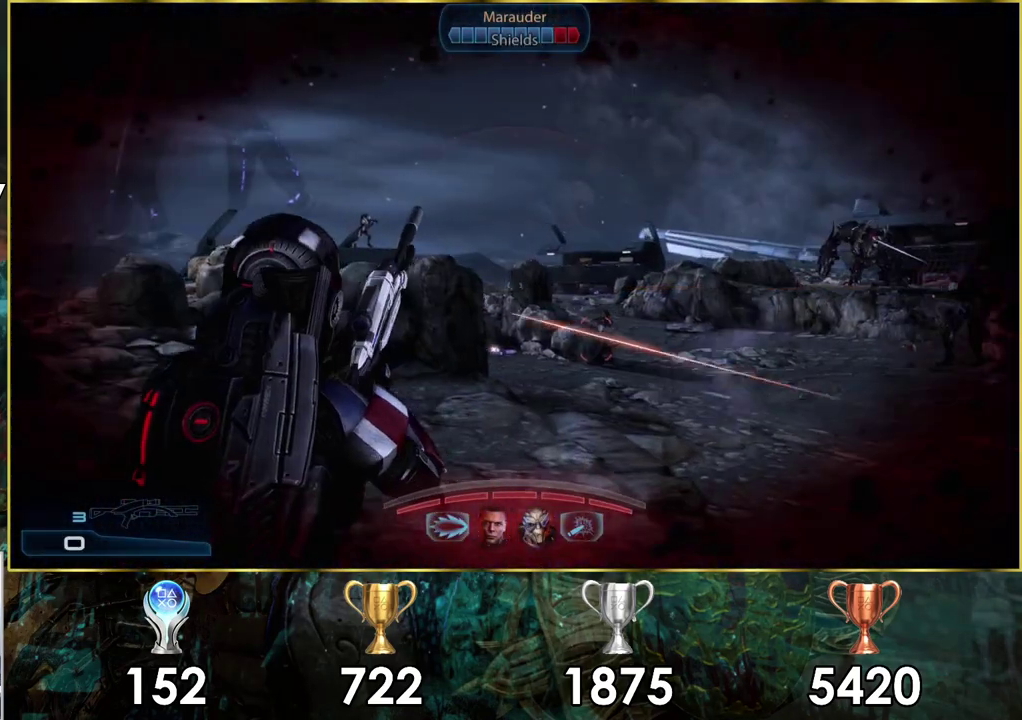
{"dt_ms": 200, "buttons": [], "left_stick": "up-left", "right_stick": "right", "events": [[150, "left_stick", "up-left"]]}
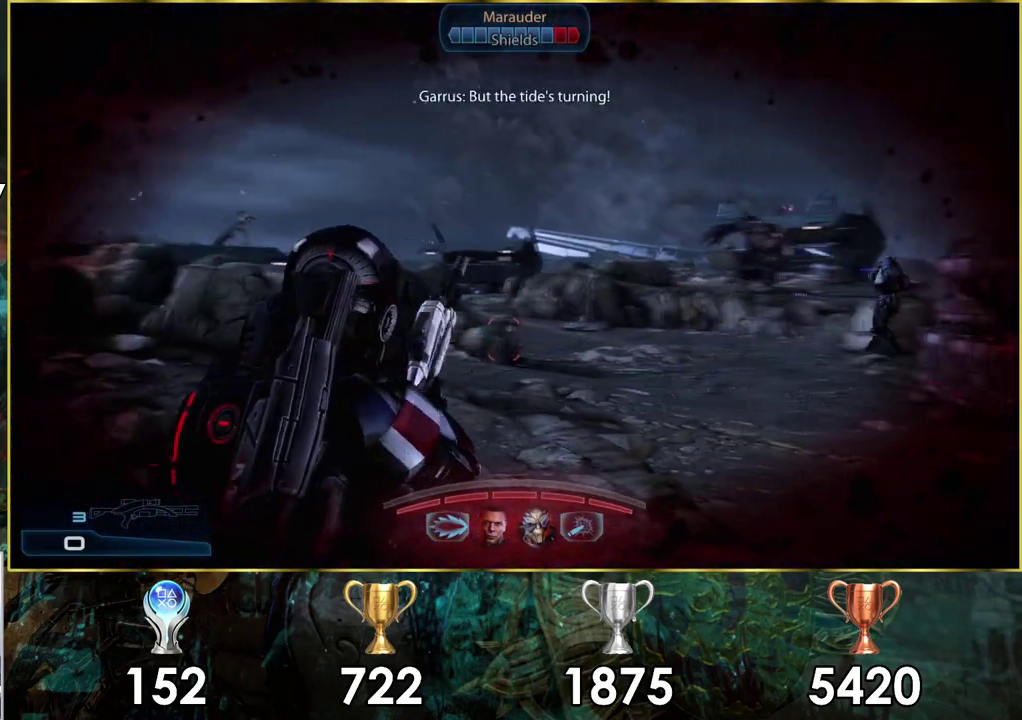
{"dt_ms": 600, "buttons": [], "left_stick": "up-left", "right_stick": "center", "events": [[217, "right_stick", "center"]]}
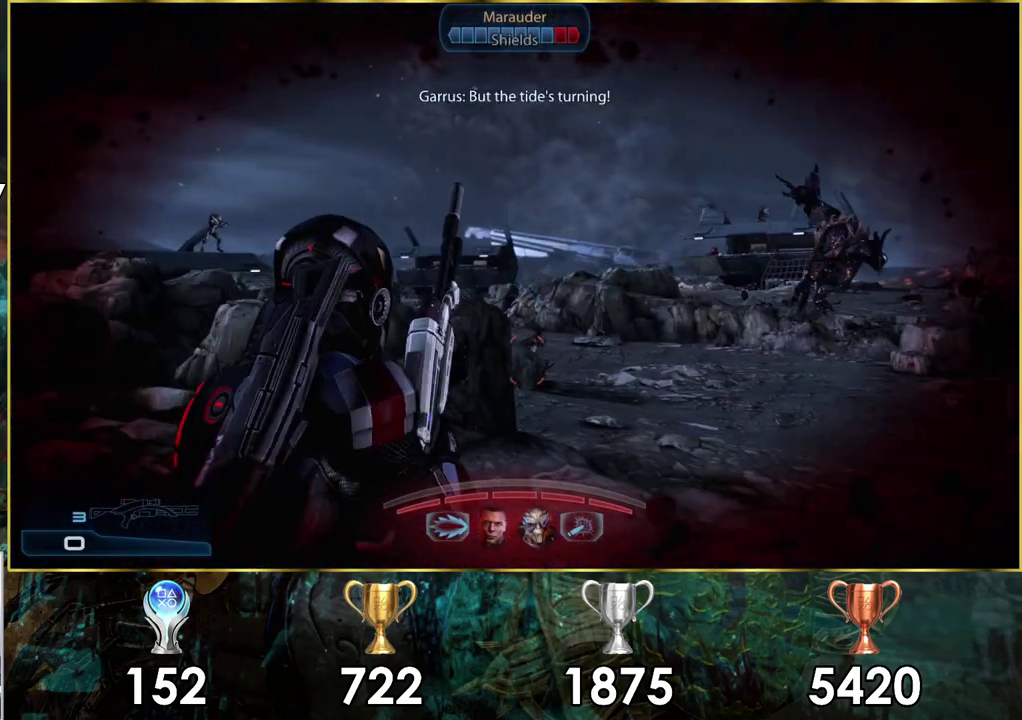
{"dt_ms": 500, "buttons": [], "left_stick": "up-left", "right_stick": "right", "events": [[17, "right_stick", "right"]]}
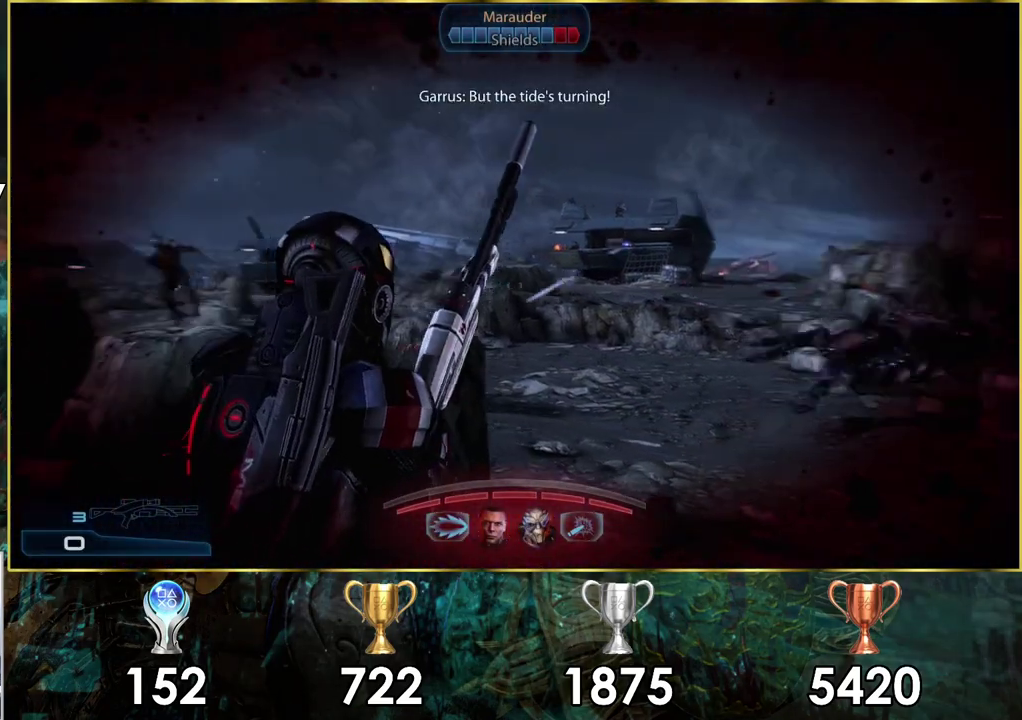
{"dt_ms": 500, "buttons": [], "left_stick": "right", "right_stick": "left", "events": [[433, "right_stick", "center"], [450, "left_stick", "center"], [500, "left_stick", "right"], [500, "right_stick", "left"]]}
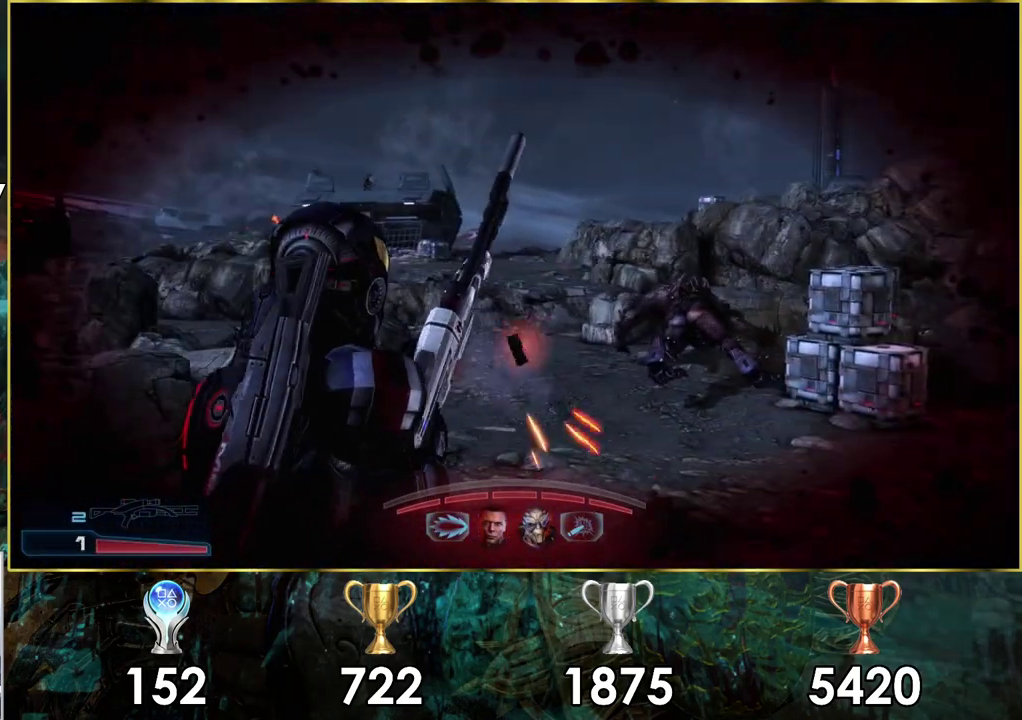
{"dt_ms": 300, "buttons": [], "left_stick": "up-right", "right_stick": "up-left"}
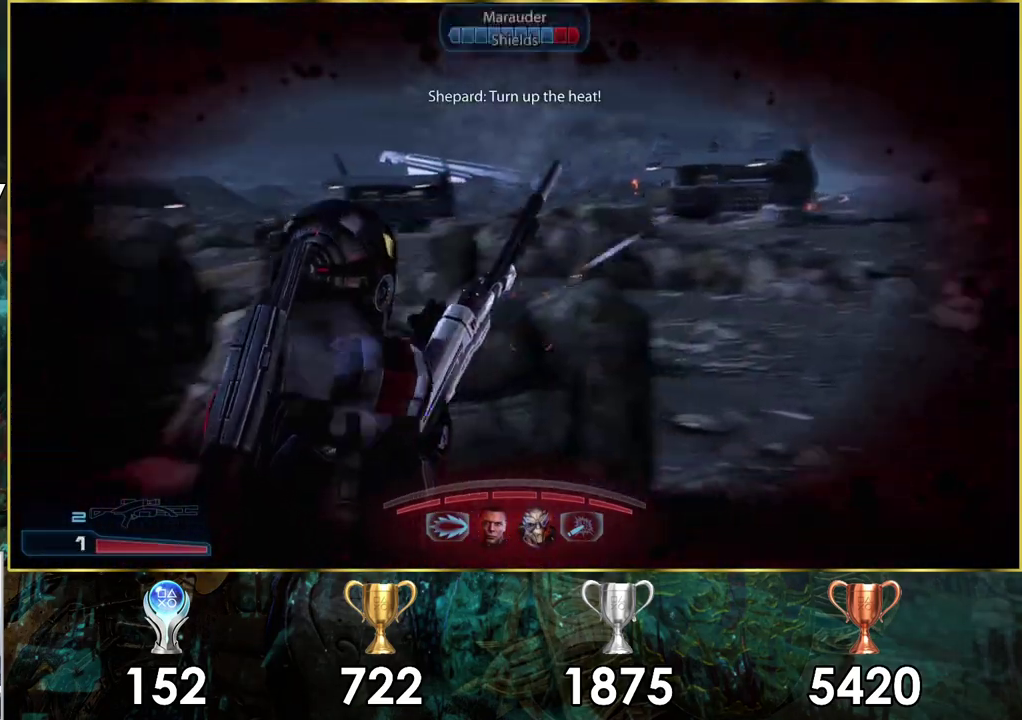
{"dt_ms": 500, "buttons": [], "left_stick": "up-right", "right_stick": "center"}
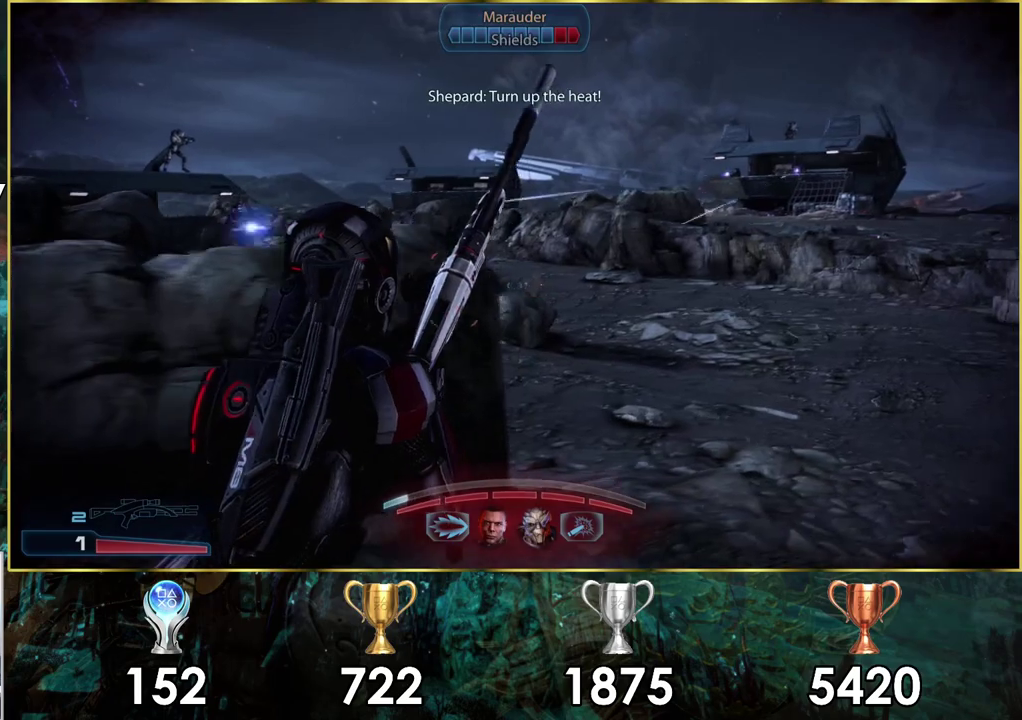
{"dt_ms": 600, "buttons": [], "left_stick": "center", "right_stick": "left", "events": [[67, "left_stick", "up"], [83, "right_stick", "left"], [567, "left_stick", "center"]]}
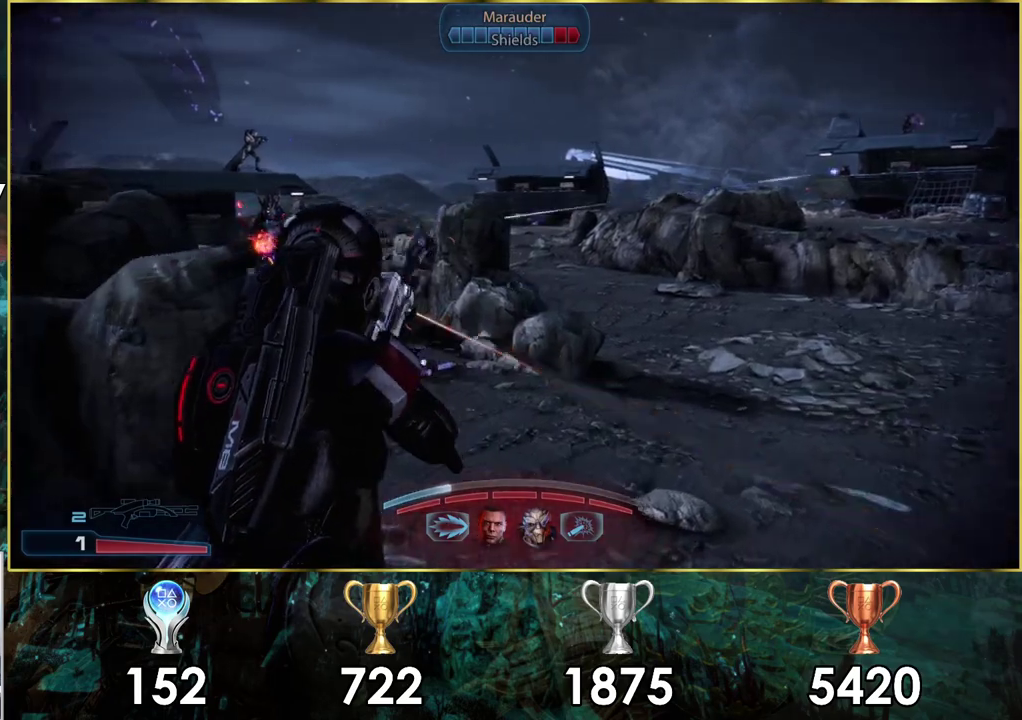
{"dt_ms": 500, "buttons": [], "left_stick": "down", "right_stick": "down", "events": [[83, "left_stick", "right"], [133, "left_stick", "center"], [283, "left_stick", "down"], [283, "right_stick", "center"], [417, "right_stick", "down"]]}